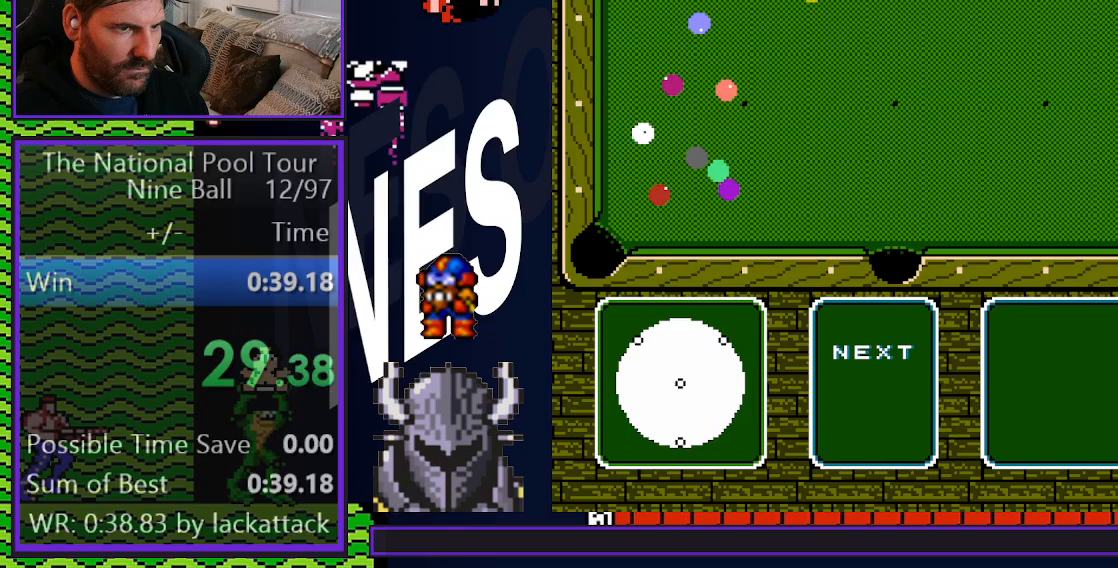
Gameplay with a controller (Xbox layout); each line is a JSON object with the inputs held at the frame after it. "events" lists button and stick changes between this image and that frame as [ms after this image, input, new state], when the widget could be followed in between. Not read: START left_stick right_stick.
{"buttons": ["A", "B"], "events": [[50, "A", "down"], [50, "B", "down"], [117, "A", "up"], [117, "B", "up"], [200, "A", "down"], [200, "B", "down"], [267, "A", "up"], [283, "B", "up"], [350, "A", "down"], [350, "B", "down"], [417, "A", "up"], [433, "B", "up"], [500, "A", "down"], [500, "B", "down"]]}
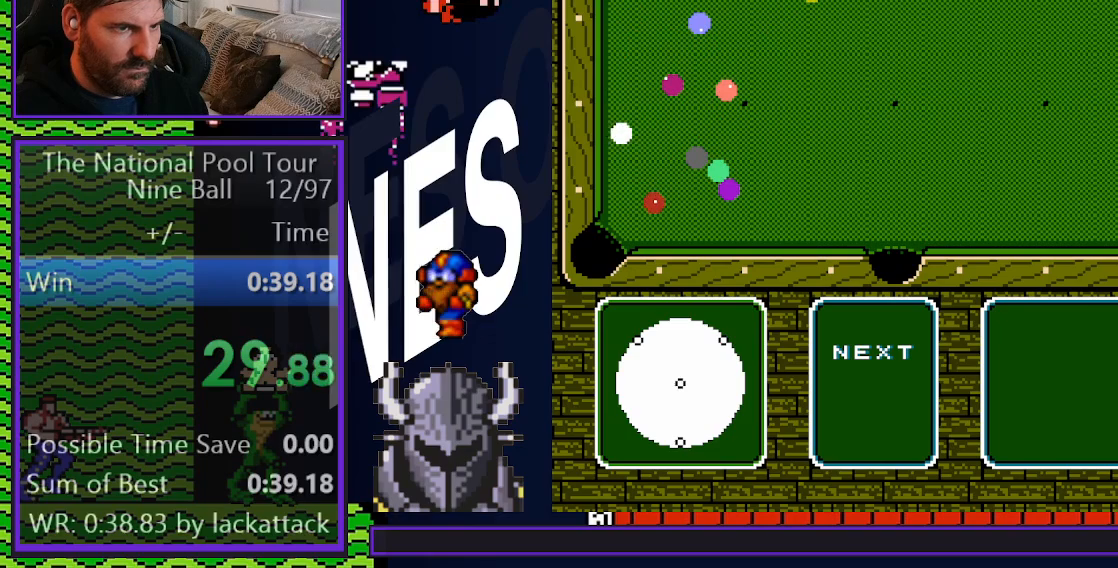
{"buttons": ["A", "B"], "events": [[67, "A", "up"], [83, "B", "up"], [167, "A", "down"], [167, "B", "down"], [217, "A", "up"], [233, "B", "up"], [300, "A", "down"], [300, "B", "down"], [367, "A", "up"], [383, "B", "up"], [450, "A", "down"], [450, "B", "down"]]}
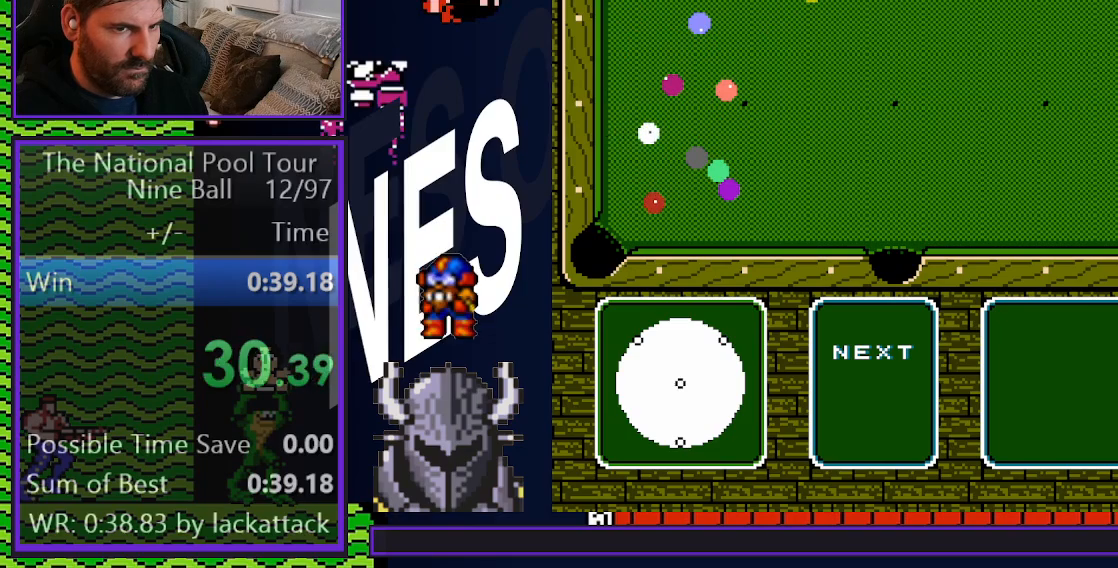
{"buttons": ["A", "B"], "events": [[17, "A", "up"], [17, "B", "up"], [100, "A", "down"], [100, "B", "down"], [133, "A", "up"], [133, "B", "up"], [233, "A", "down"], [233, "B", "down"], [283, "A", "up"], [300, "B", "up"], [350, "A", "down"], [350, "B", "down"], [417, "A", "up"], [417, "B", "up"], [483, "A", "down"], [483, "B", "down"]]}
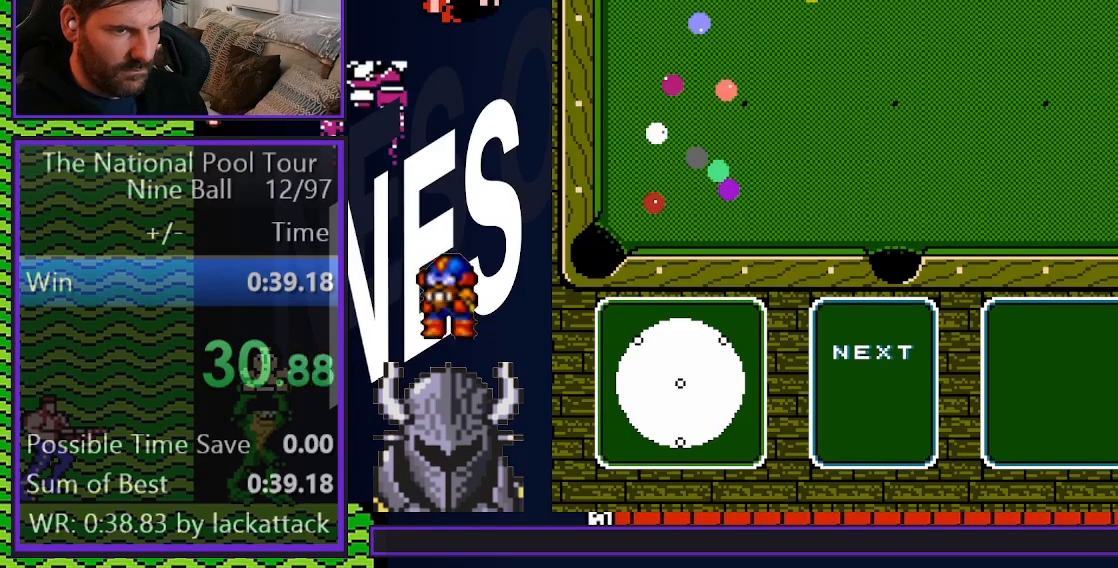
{"buttons": [], "events": [[67, "A", "up"], [67, "B", "up"], [150, "A", "down"], [150, "B", "down"], [200, "A", "up"], [217, "B", "up"], [283, "B", "down"], [300, "A", "down"], [350, "A", "up"], [367, "B", "up"], [433, "A", "down"], [433, "B", "down"], [483, "A", "up"], [500, "B", "up"]]}
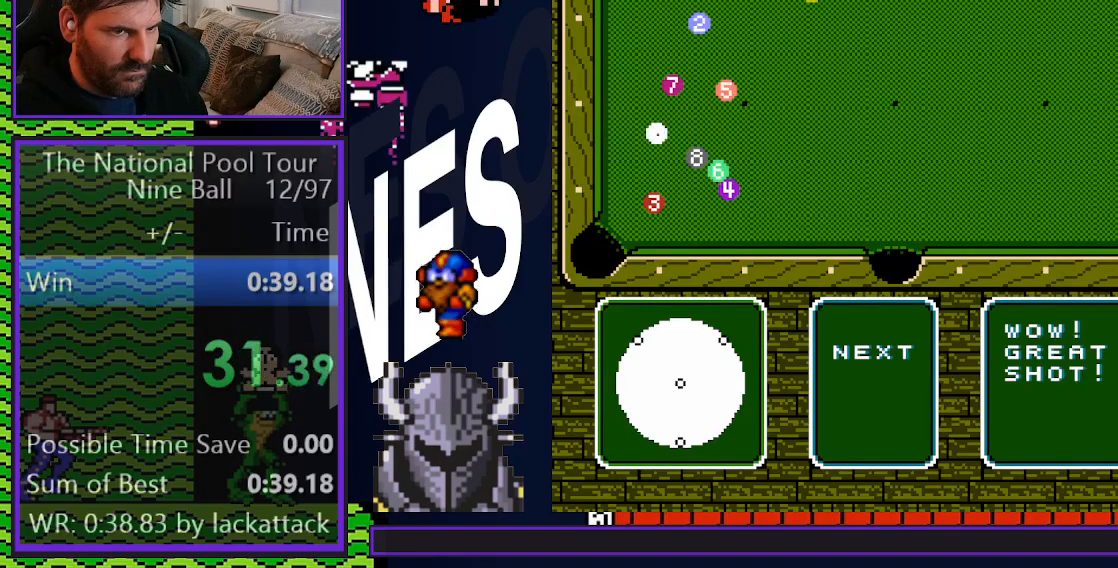
{"buttons": ["A", "B"], "events": [[67, "A", "down"], [67, "B", "down"], [133, "A", "up"], [150, "B", "up"], [200, "A", "down"], [200, "B", "down"], [267, "A", "up"], [283, "B", "up"], [350, "A", "down"], [350, "B", "down"], [433, "A", "up"], [433, "B", "up"], [483, "A", "down"], [483, "B", "down"]]}
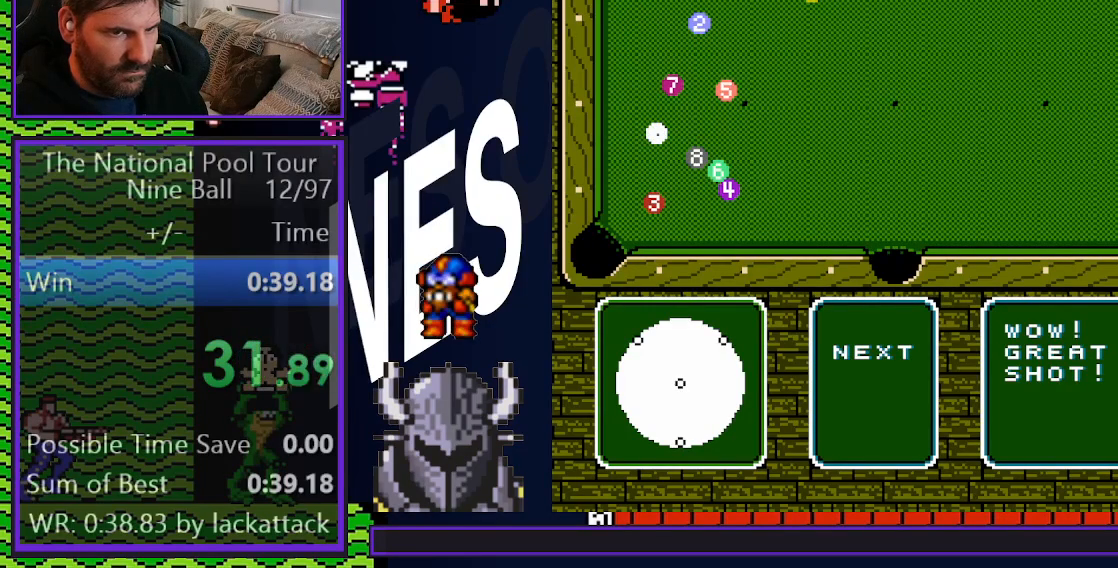
{"buttons": ["A", "B"], "events": [[67, "A", "up"], [67, "B", "up"], [133, "A", "down"], [133, "B", "down"], [217, "A", "up"], [233, "B", "up"], [283, "A", "down"], [283, "B", "down"], [383, "A", "up"], [383, "B", "up"], [433, "A", "down"], [433, "B", "down"]]}
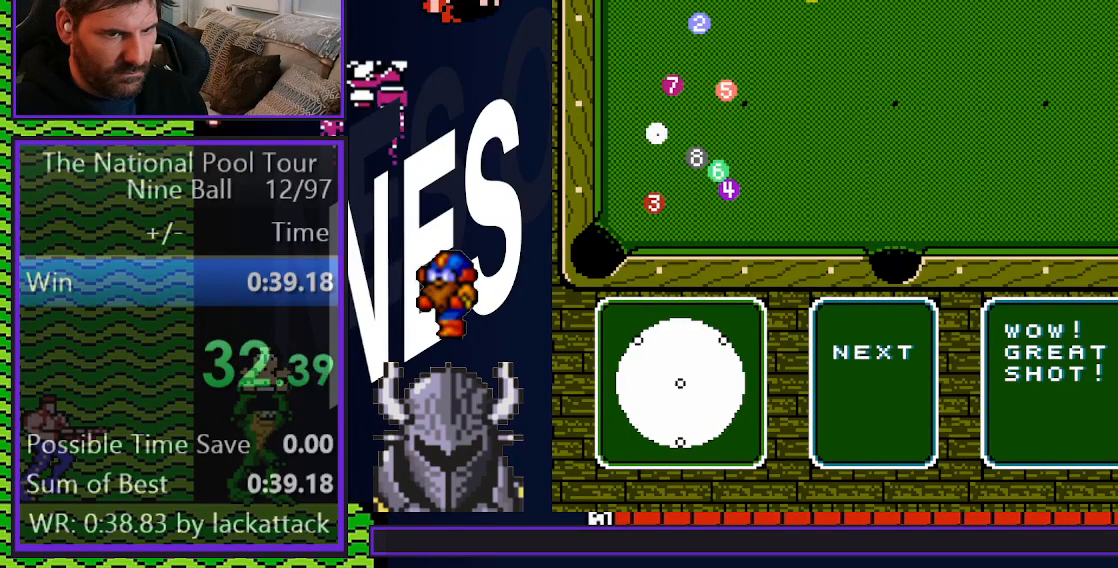
{"buttons": [], "events": [[17, "A", "up"], [17, "B", "up"], [100, "A", "down"], [100, "B", "down"], [167, "A", "up"], [167, "B", "up"], [250, "A", "down"], [250, "B", "down"], [333, "A", "up"], [333, "B", "up"], [400, "B", "down"], [417, "A", "down"], [483, "A", "up"], [483, "B", "up"]]}
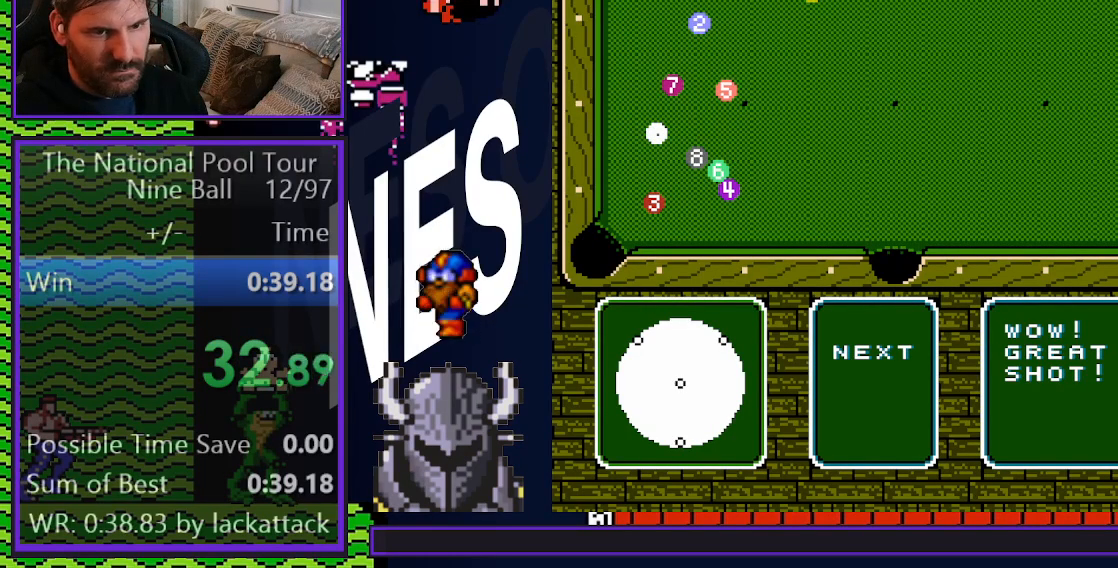
{"buttons": [], "events": [[67, "A", "down"], [67, "B", "down"], [133, "A", "up"], [133, "B", "up"], [217, "A", "down"], [217, "B", "down"], [283, "A", "up"], [300, "B", "up"], [367, "A", "down"], [367, "B", "down"], [433, "A", "up"], [450, "B", "up"]]}
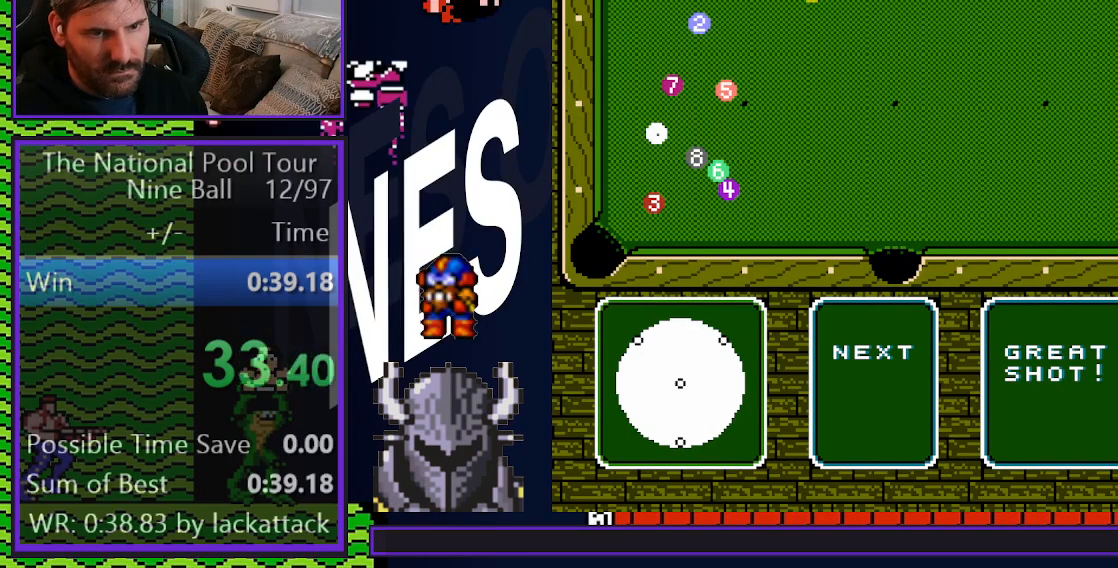
{"buttons": ["A", "B"], "events": [[17, "A", "down"], [17, "B", "down"], [100, "A", "up"], [100, "B", "up"], [167, "A", "down"], [167, "B", "down"], [250, "A", "up"], [250, "B", "up"], [317, "B", "down"], [333, "A", "down"], [400, "A", "up"], [417, "B", "up"], [483, "A", "down"], [483, "B", "down"]]}
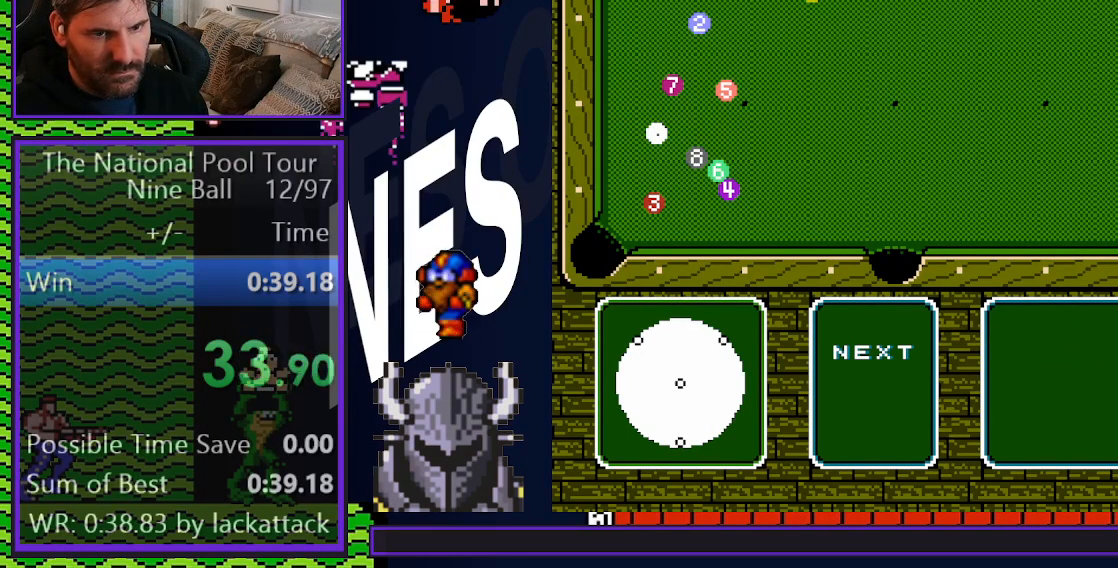
{"buttons": ["B"], "events": [[50, "A", "up"], [67, "B", "up"], [117, "B", "down"], [133, "A", "down"], [200, "A", "up"], [200, "B", "up"], [283, "A", "down"], [283, "B", "down"], [367, "A", "up"], [367, "B", "up"], [433, "A", "down"], [433, "B", "down"], [500, "A", "up"]]}
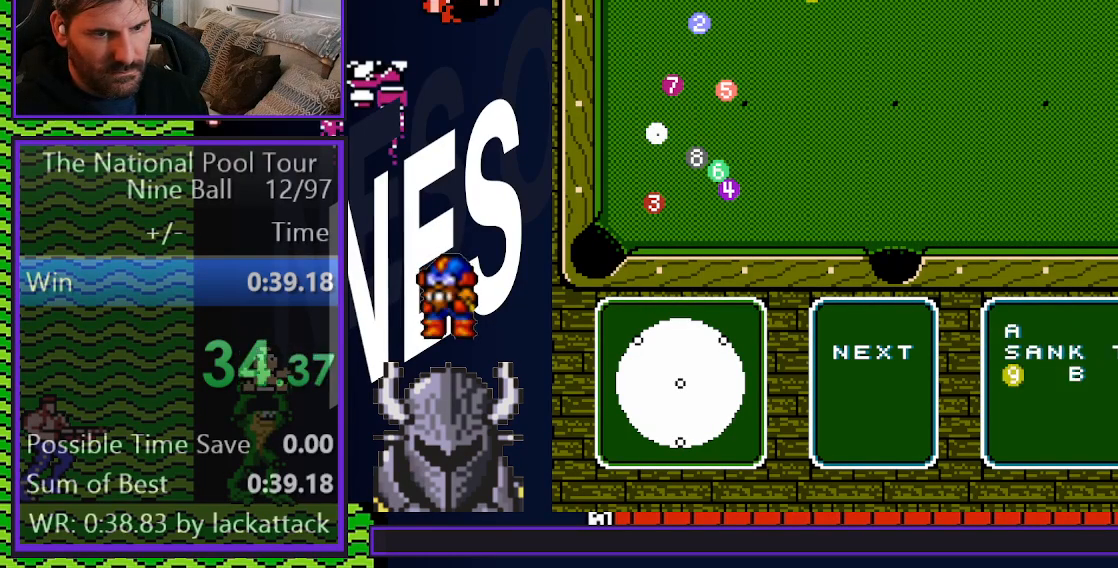
{"buttons": [], "events": [[17, "B", "up"], [83, "A", "down"], [83, "B", "down"], [167, "A", "up"], [167, "B", "up"], [250, "A", "down"], [250, "B", "down"], [317, "A", "up"], [333, "B", "up"], [417, "A", "down"], [417, "B", "down"], [467, "A", "up"], [483, "B", "up"]]}
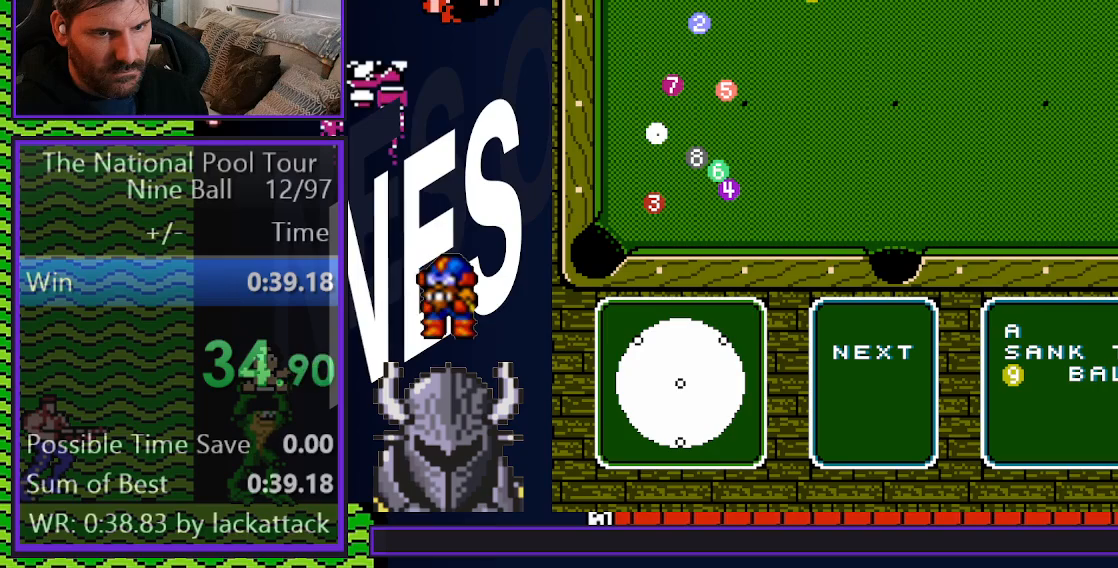
{"buttons": [], "events": [[50, "A", "down"], [50, "B", "down"], [117, "A", "up"], [133, "B", "up"], [200, "A", "down"], [200, "B", "down"], [283, "A", "up"], [283, "B", "up"], [350, "A", "down"], [350, "B", "down"], [433, "A", "up"], [433, "B", "up"]]}
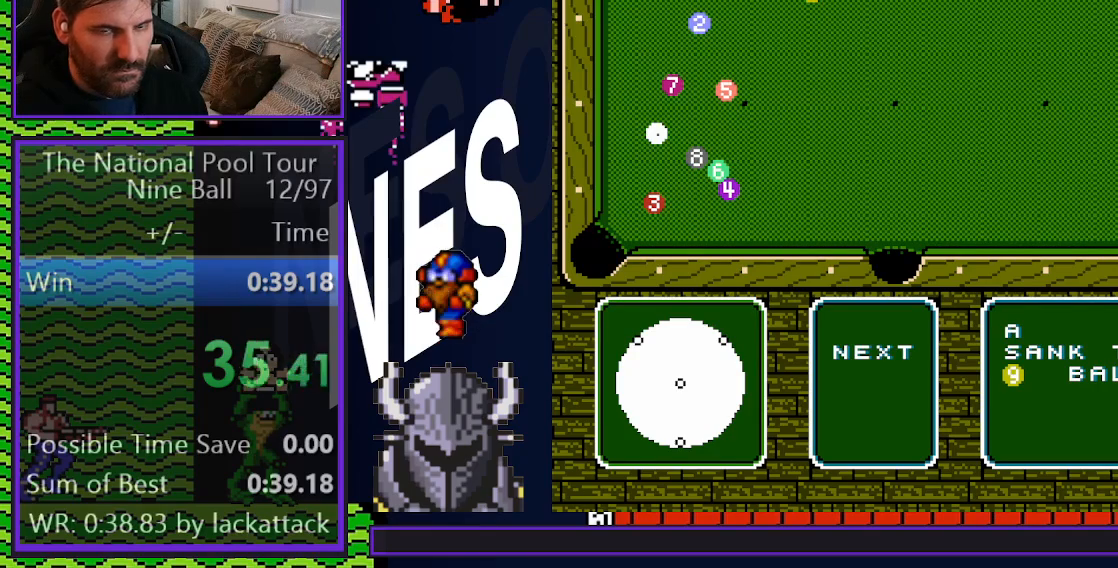
{"buttons": ["A", "B"], "events": [[17, "A", "down"], [17, "B", "down"], [83, "A", "up"], [100, "B", "up"], [167, "A", "down"], [167, "B", "down"], [250, "A", "up"], [250, "B", "up"], [317, "A", "down"], [317, "B", "down"], [400, "A", "up"], [400, "B", "up"], [483, "A", "down"], [483, "B", "down"]]}
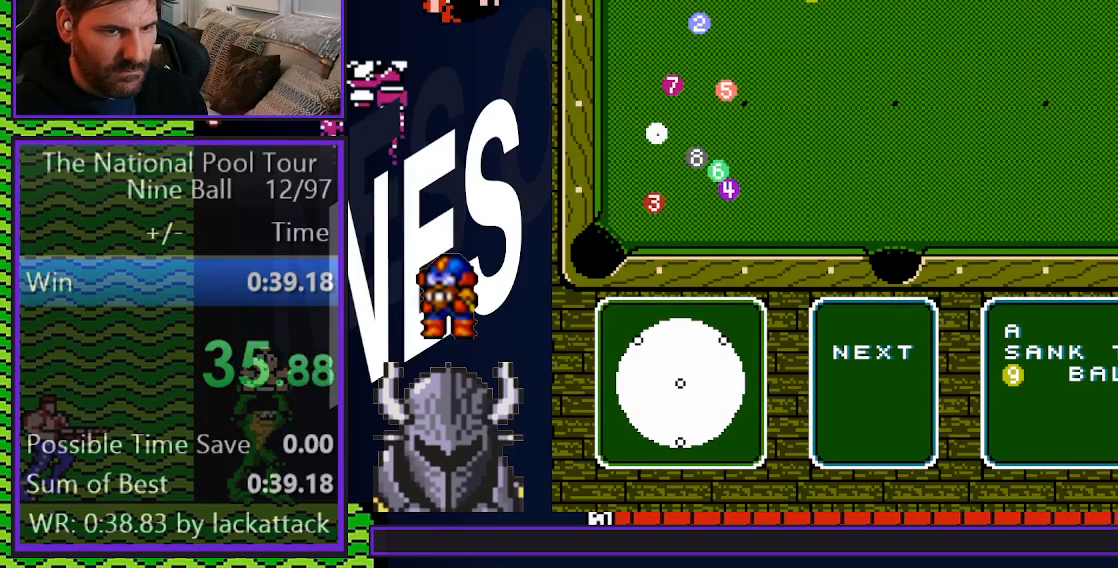
{"buttons": ["B"], "events": [[67, "A", "up"], [67, "B", "up"], [133, "A", "down"], [133, "B", "down"], [200, "A", "up"], [217, "B", "up"], [300, "A", "down"], [300, "B", "down"], [367, "A", "up"], [367, "B", "up"], [433, "A", "down"], [433, "B", "down"], [500, "A", "up"]]}
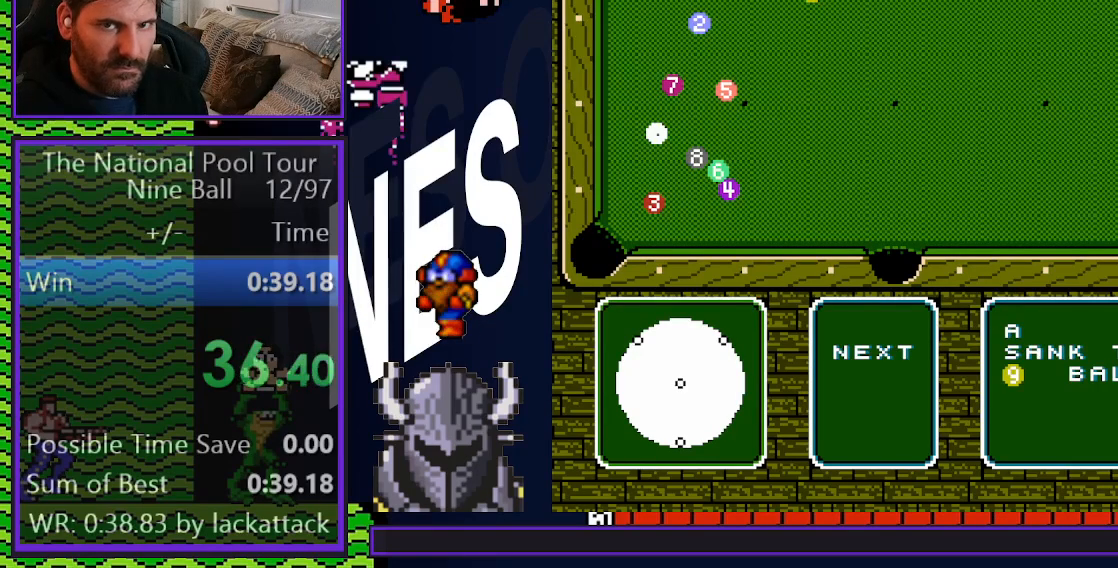
{"buttons": [], "events": [[17, "B", "up"], [83, "A", "down"], [83, "B", "down"], [167, "A", "up"], [167, "B", "up"], [233, "A", "down"], [250, "B", "down"], [317, "A", "up"], [317, "B", "up"], [400, "A", "down"], [400, "B", "down"], [467, "A", "up"], [467, "B", "up"]]}
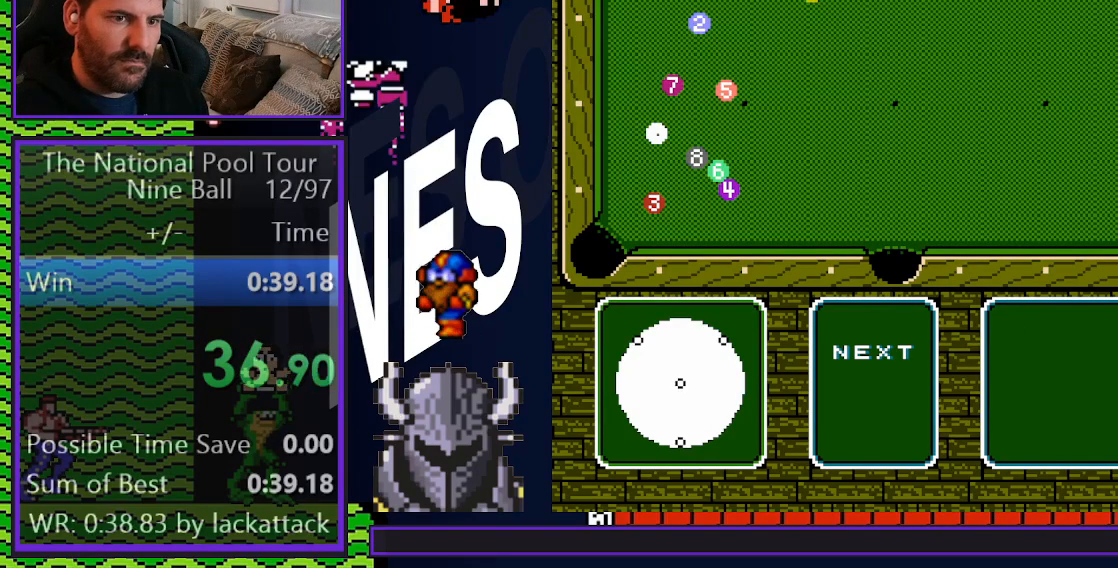
{"buttons": [], "events": [[50, "A", "down"], [50, "B", "down"], [133, "A", "up"], [133, "B", "up"], [217, "A", "down"], [217, "B", "down"], [283, "A", "up"], [283, "B", "up"], [367, "A", "down"], [367, "B", "down"], [433, "A", "up"], [450, "B", "up"]]}
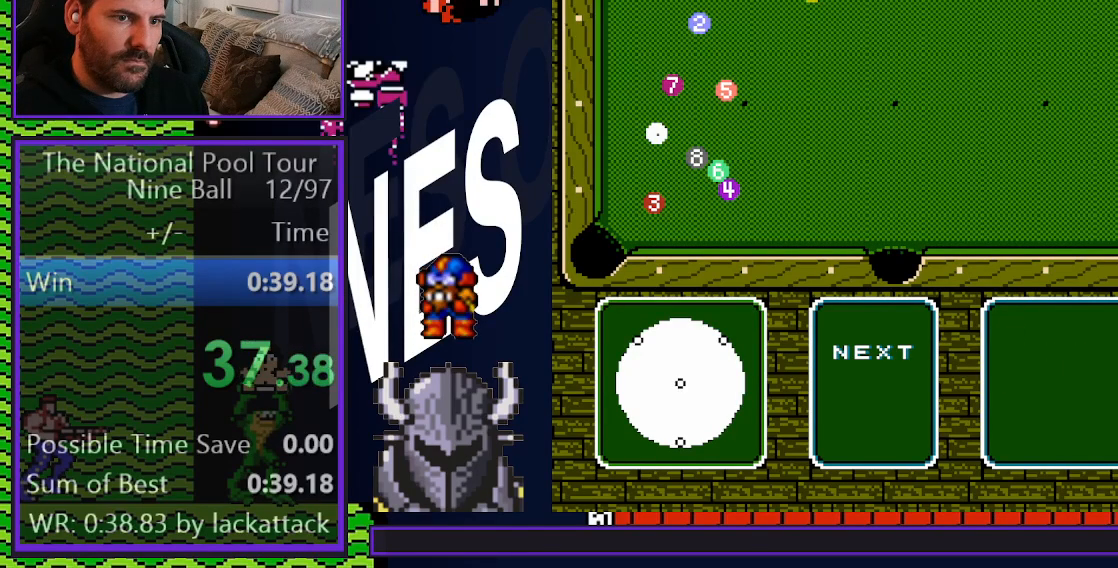
{"buttons": ["A", "B"], "events": [[17, "A", "down"], [17, "B", "down"], [83, "A", "up"], [100, "B", "up"], [167, "A", "down"], [167, "B", "down"], [233, "A", "up"], [250, "B", "up"], [317, "A", "down"], [317, "B", "down"], [383, "A", "up"], [383, "B", "up"], [450, "A", "down"], [450, "B", "down"]]}
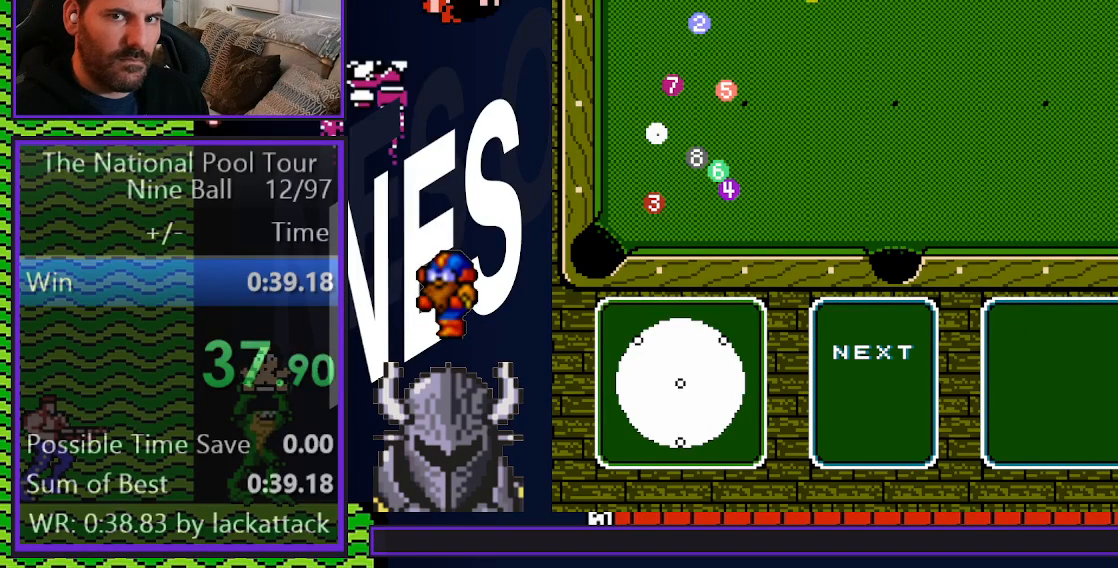
{"buttons": [], "events": [[33, "A", "up"], [33, "B", "up"], [117, "A", "down"], [117, "B", "down"], [183, "A", "up"], [200, "B", "up"], [267, "A", "down"], [267, "B", "down"], [333, "A", "up"], [350, "B", "up"], [417, "A", "down"], [417, "B", "down"], [500, "A", "up"], [500, "B", "up"]]}
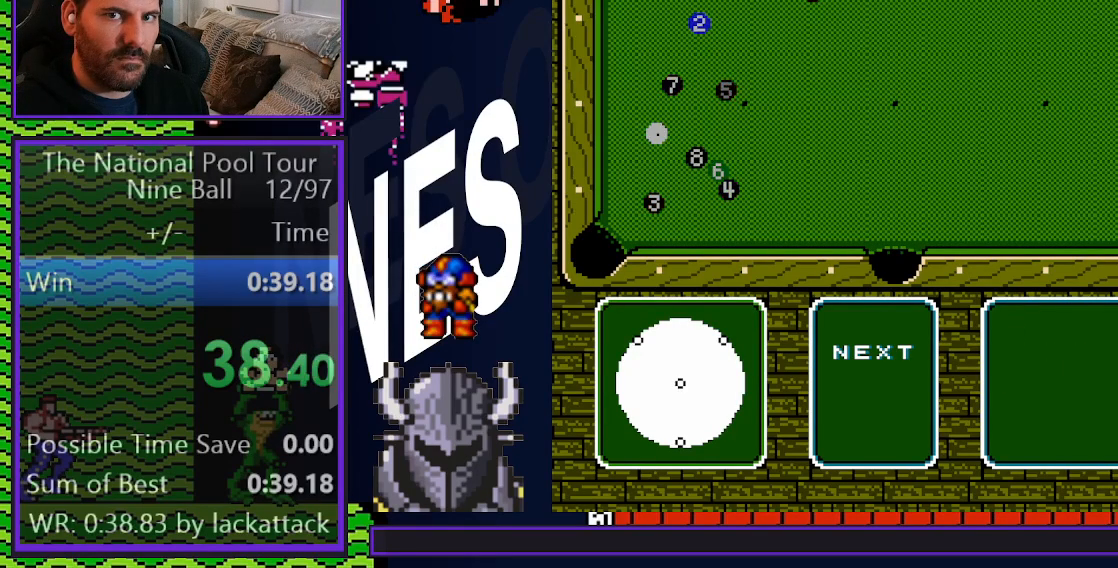
{"buttons": [], "events": [[67, "A", "down"], [67, "B", "down"], [150, "A", "up"], [150, "B", "up"], [217, "A", "down"], [217, "B", "down"], [283, "A", "up"], [283, "B", "up"], [367, "A", "down"], [367, "B", "down"], [417, "A", "up"], [417, "B", "up"]]}
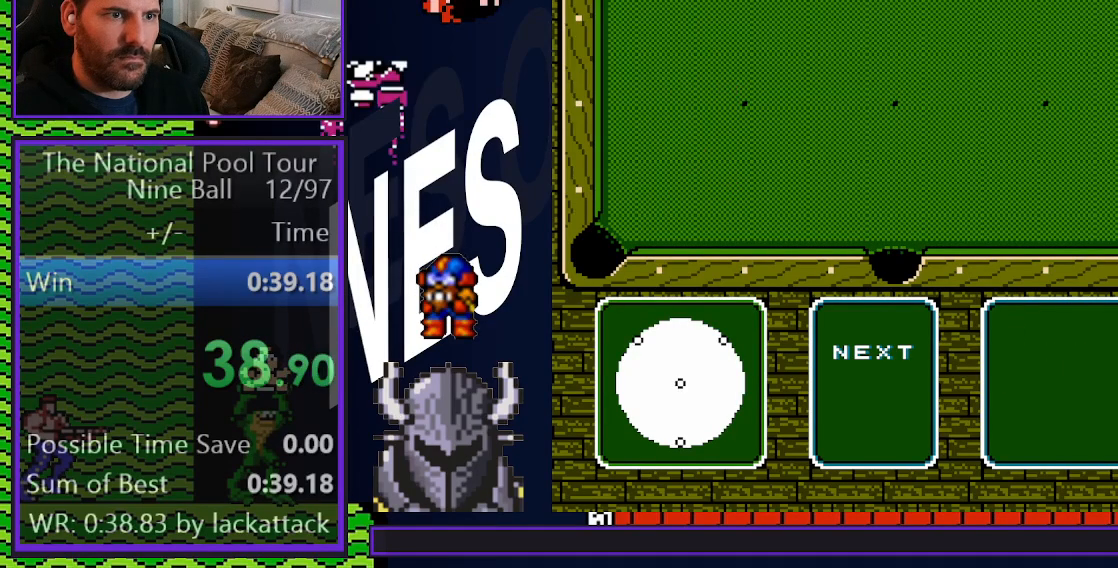
{"buttons": [], "events": [[33, "R2", "down"], [50, "B", "down"], [67, "A", "down"], [117, "A", "up"], [133, "B", "up"], [217, "R2", "up"]]}
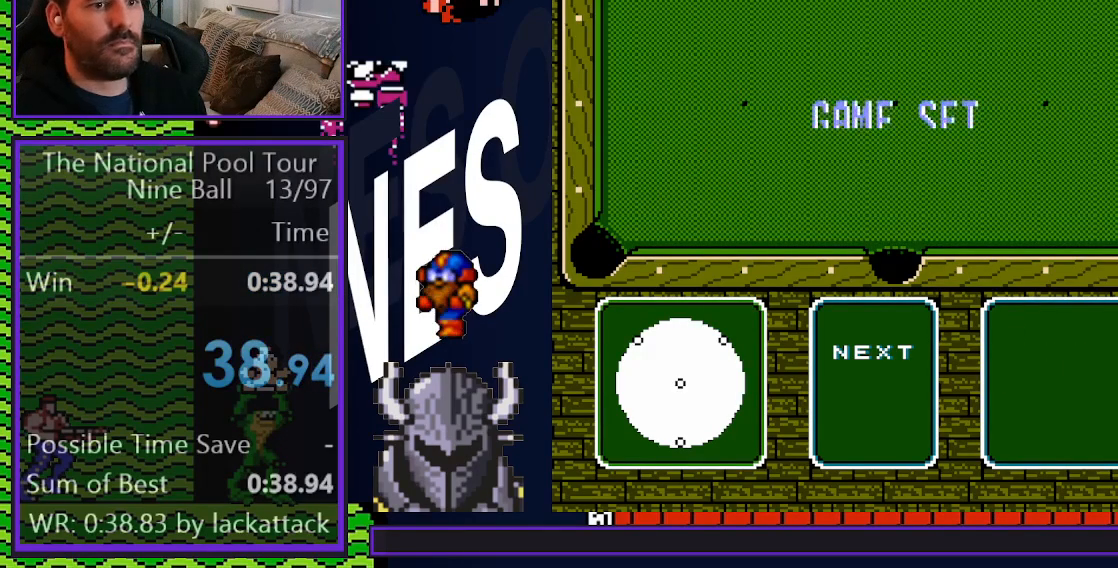
{"buttons": [], "events": []}
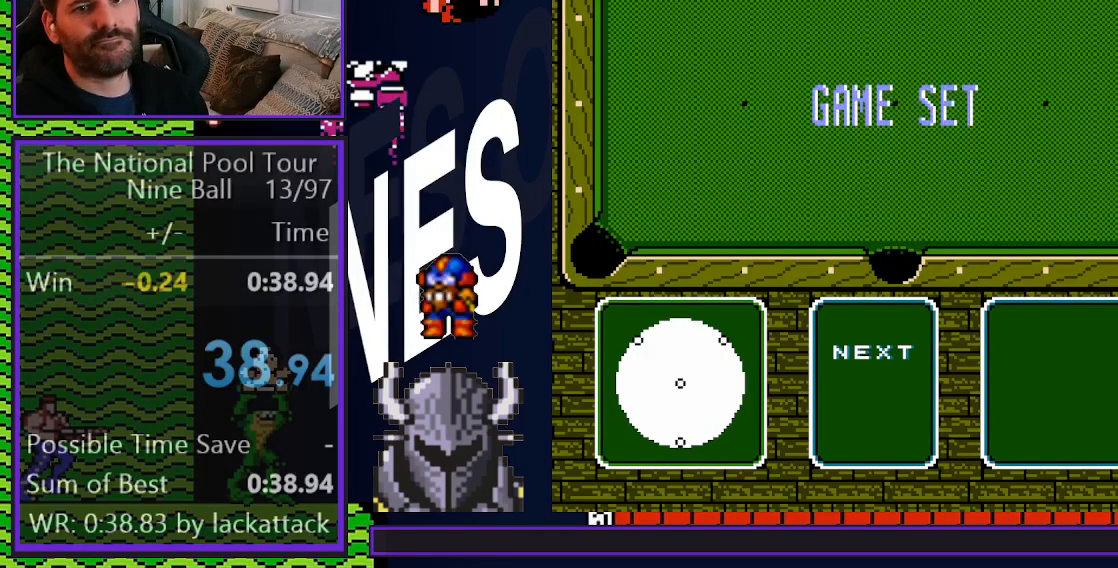
{"buttons": [], "events": []}
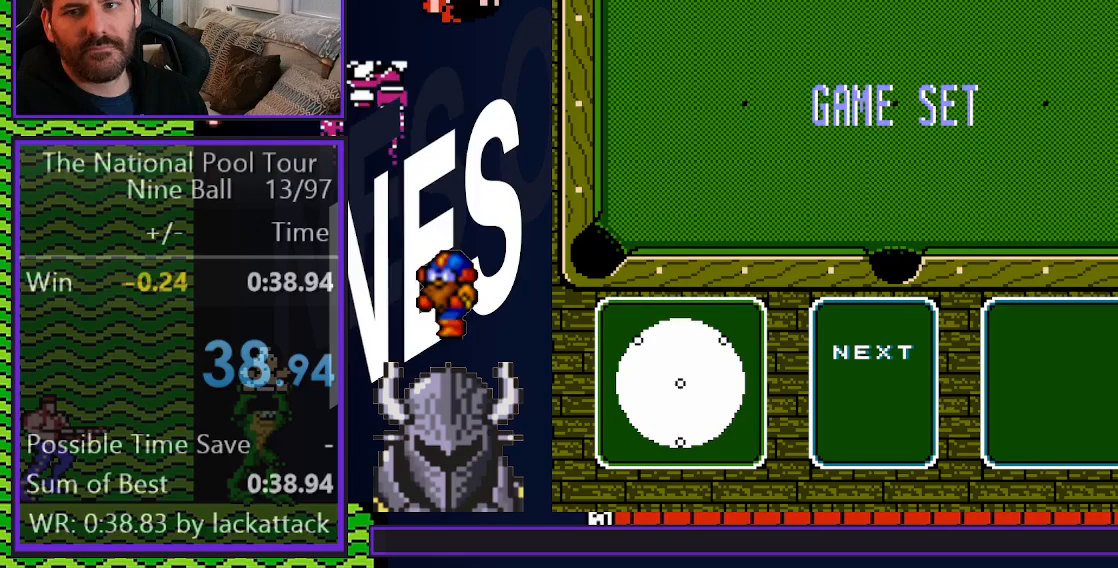
{"buttons": [], "events": []}
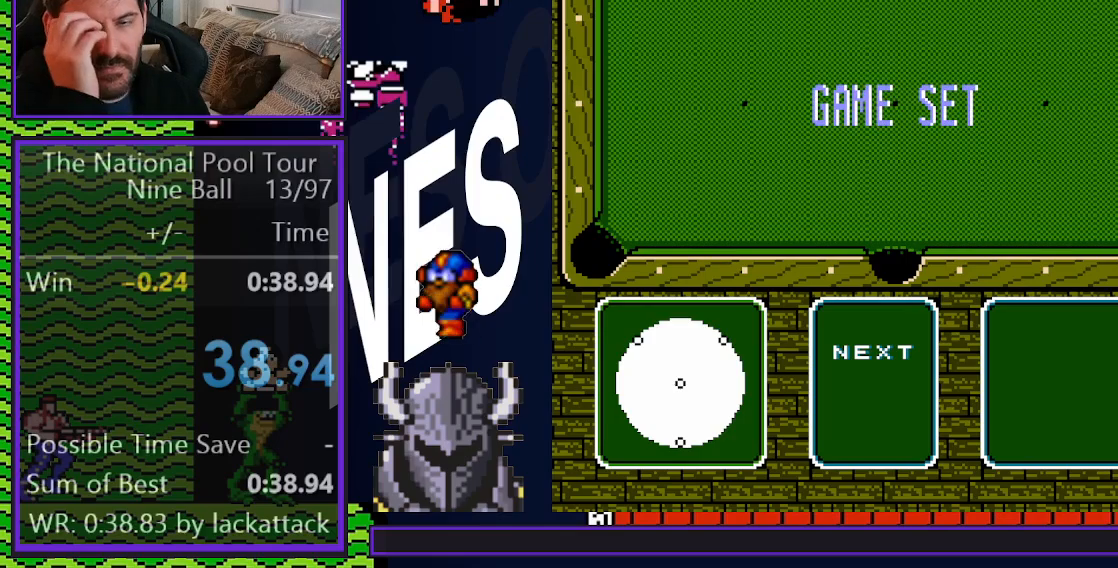
{"buttons": [], "events": []}
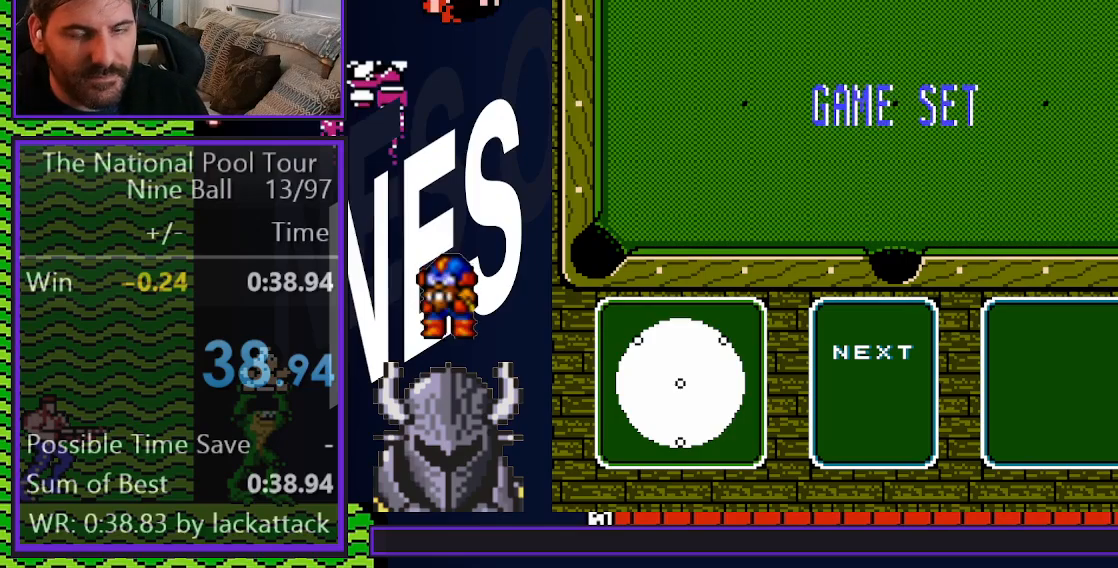
{"buttons": [], "events": []}
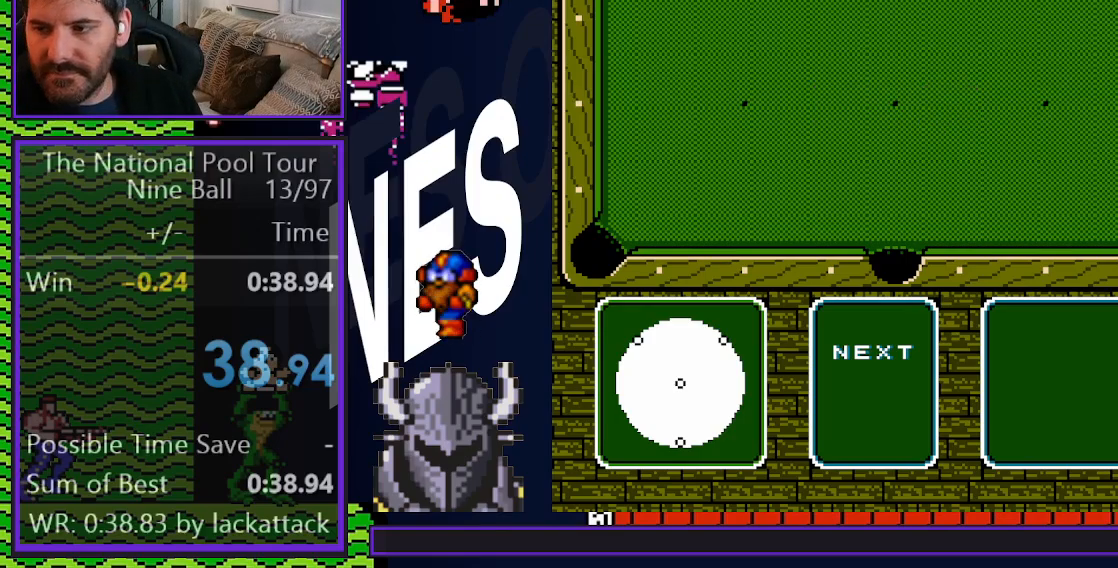
{"buttons": [], "events": []}
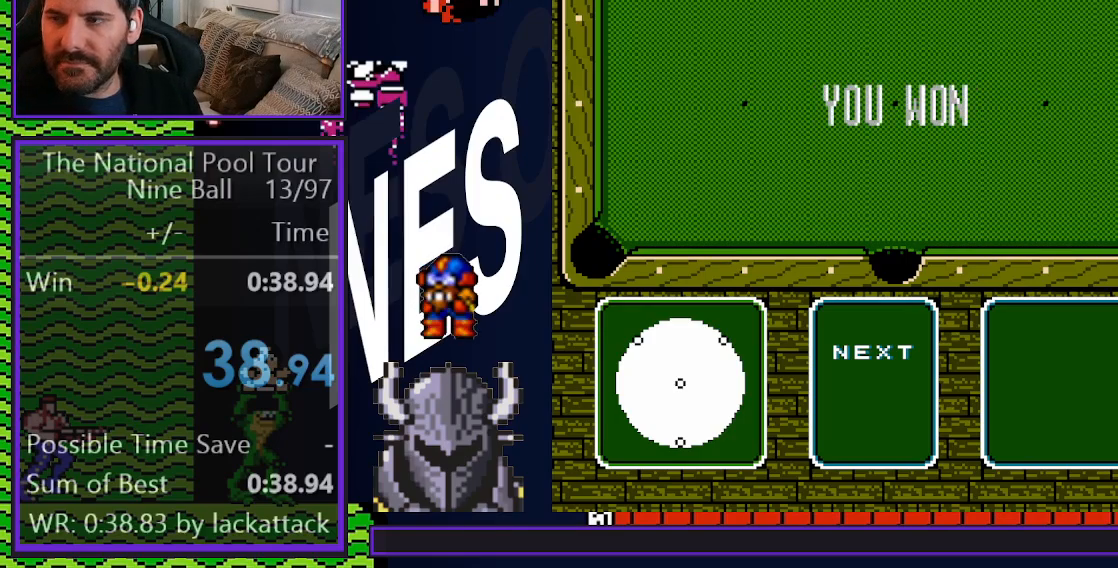
{"buttons": [], "events": []}
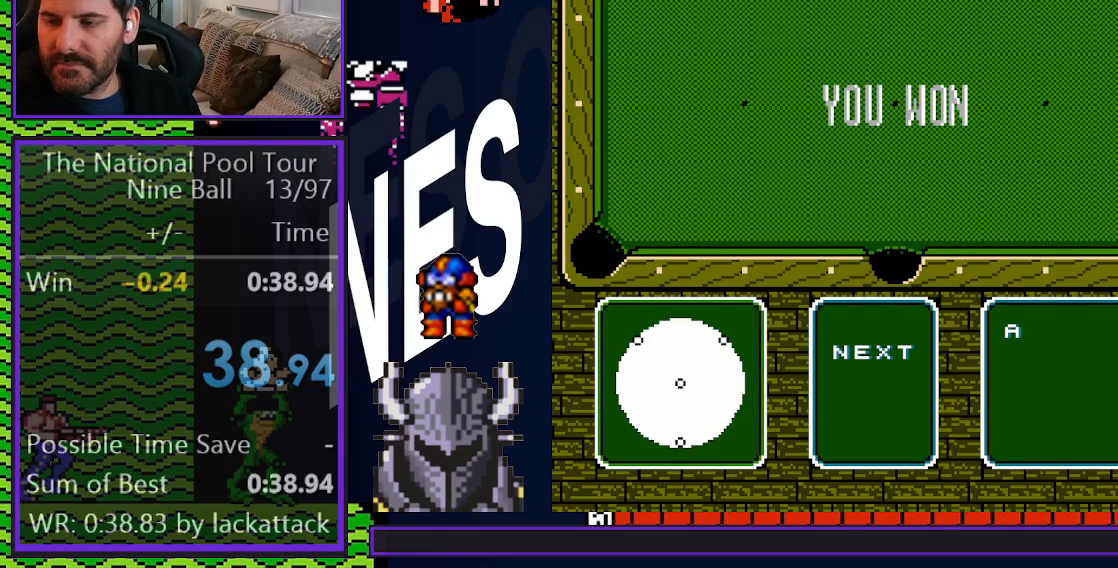
{"buttons": [], "events": []}
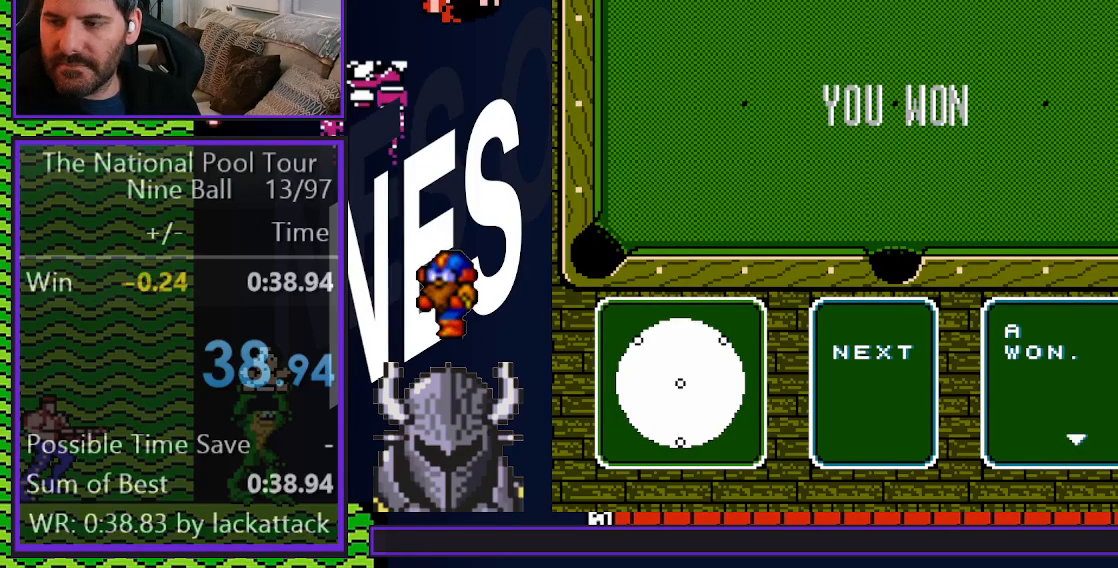
{"buttons": [], "events": []}